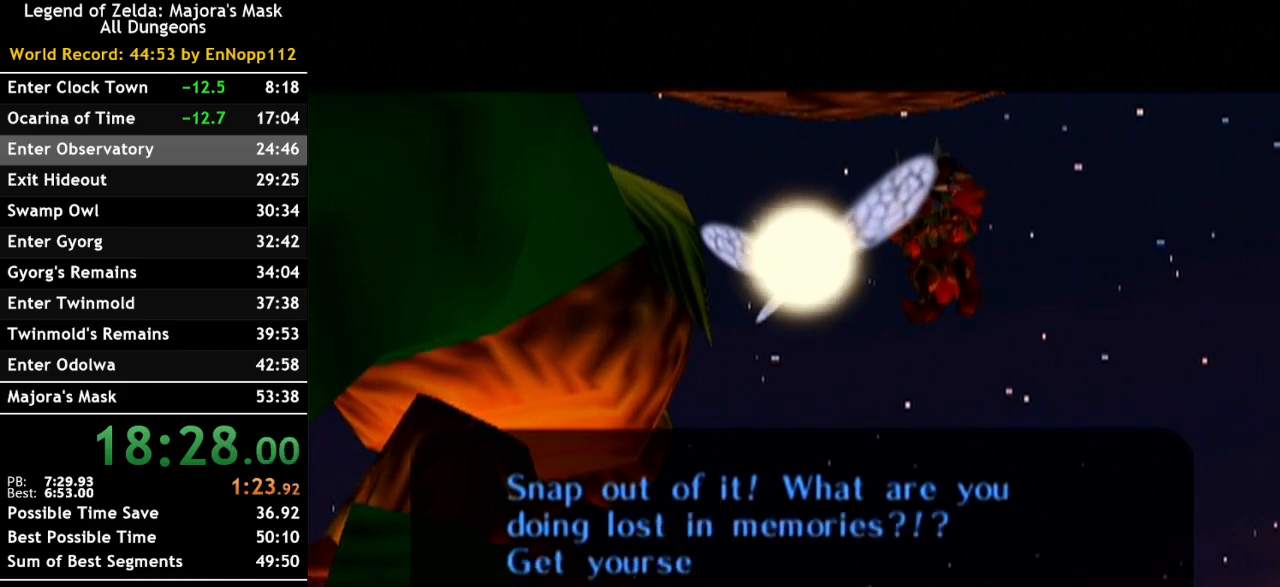
Gameplay with a controller (Nintendo layout); each line is a JSON object with the inputs held at the frame after it. "events" lists button and stick changes between this image and that frame as [ms after this image, input, new state], when the widget could be followed in between. Not read: L2 L3 R3.
{"buttons": ["B"], "left_stick": "center", "right_stick": "center", "events": [[33, "A", "down"], [33, "B", "up"], [117, "A", "up"], [117, "B", "down"], [183, "B", "up"], [217, "A", "down"], [283, "A", "up"], [317, "B", "down"], [367, "B", "up"], [417, "A", "down"], [467, "A", "up"], [467, "B", "down"]]}
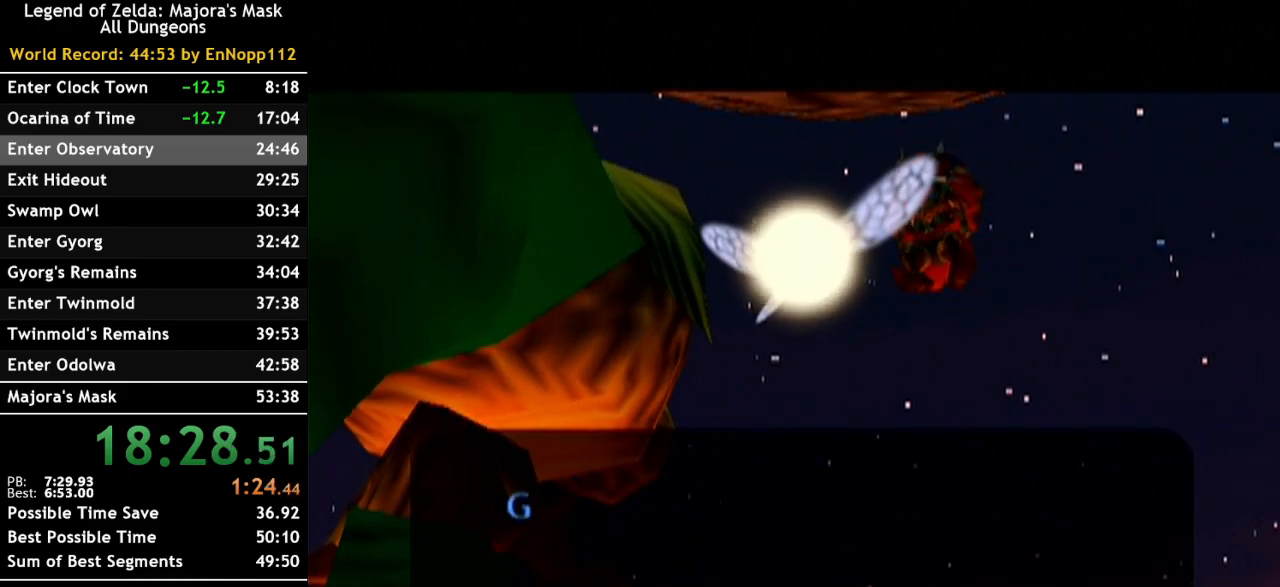
{"buttons": ["A"], "left_stick": "center", "right_stick": "center", "events": [[67, "A", "down"], [67, "B", "up"], [183, "A", "up"], [183, "B", "down"], [250, "B", "up"], [283, "A", "down"], [350, "A", "up"], [367, "B", "down"], [433, "A", "down"], [433, "B", "up"]]}
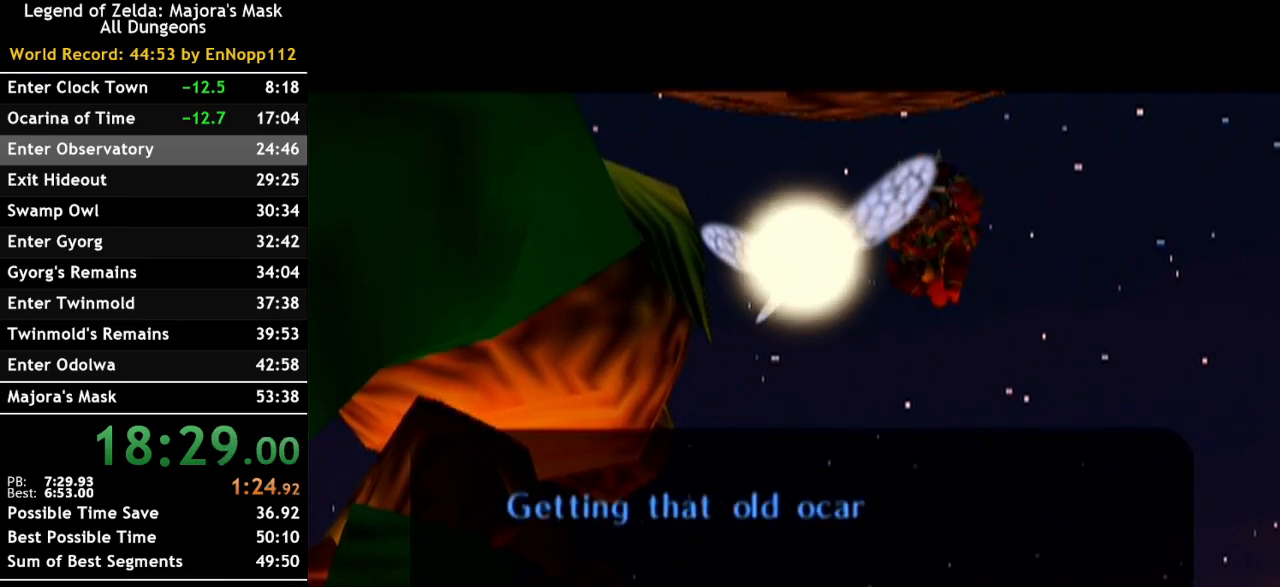
{"buttons": [], "left_stick": "center", "right_stick": "center", "events": [[33, "A", "up"], [33, "B", "down"], [117, "B", "up"], [150, "A", "down"], [217, "A", "up"], [250, "B", "down"], [333, "A", "down"], [333, "B", "up"], [433, "A", "up"], [433, "B", "down"], [500, "B", "up"]]}
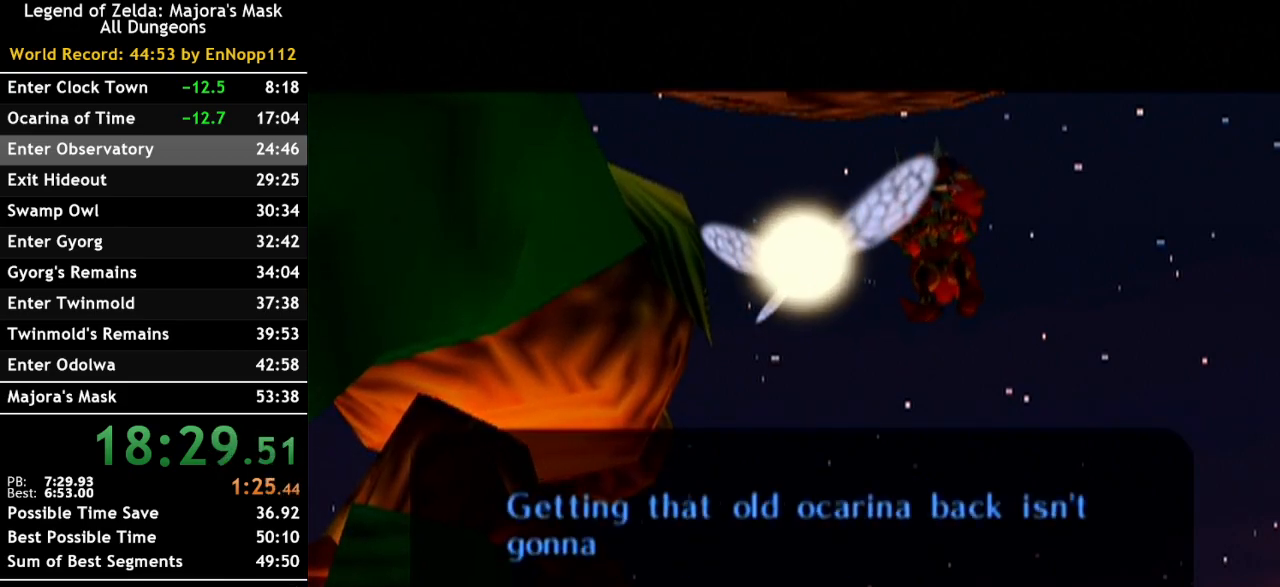
{"buttons": ["B"], "left_stick": "center", "right_stick": "center", "events": [[33, "A", "down"], [133, "A", "up"], [133, "B", "down"], [183, "A", "down"], [183, "B", "up"], [317, "A", "up"], [317, "B", "down"], [367, "B", "up"], [400, "A", "down"], [500, "A", "up"], [500, "B", "down"]]}
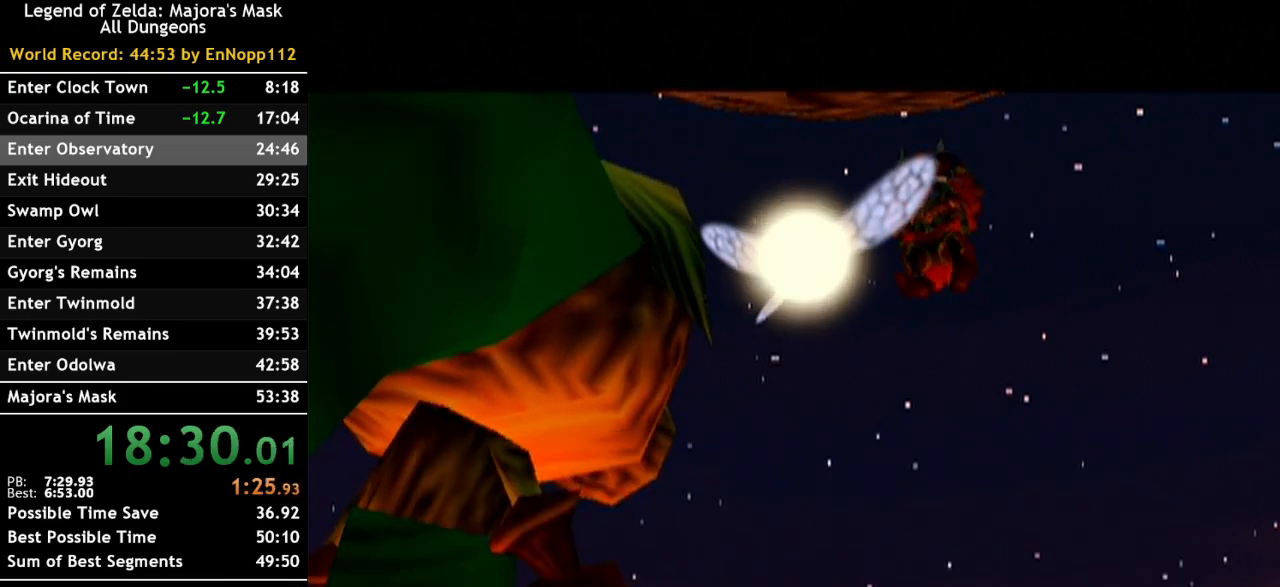
{"buttons": ["A"], "left_stick": "center", "right_stick": "center", "events": [[67, "B", "up"], [100, "A", "down"], [150, "A", "up"], [150, "B", "down"], [250, "A", "down"], [250, "B", "up"], [350, "A", "up"], [350, "B", "down"], [417, "B", "up"], [433, "A", "down"]]}
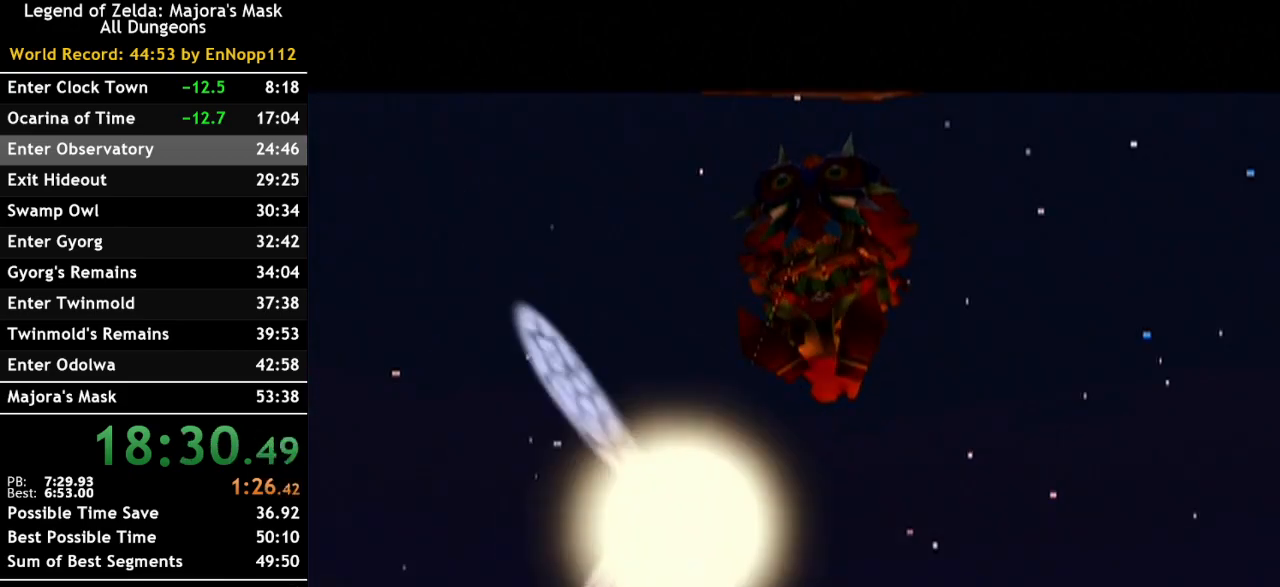
{"buttons": ["A"], "left_stick": "center", "right_stick": "center", "events": [[33, "A", "up"], [67, "B", "down"], [117, "A", "down"], [117, "B", "up"], [250, "A", "up"], [250, "B", "down"], [317, "B", "up"], [350, "A", "down"], [400, "A", "up"], [400, "B", "down"], [500, "A", "down"], [500, "B", "up"]]}
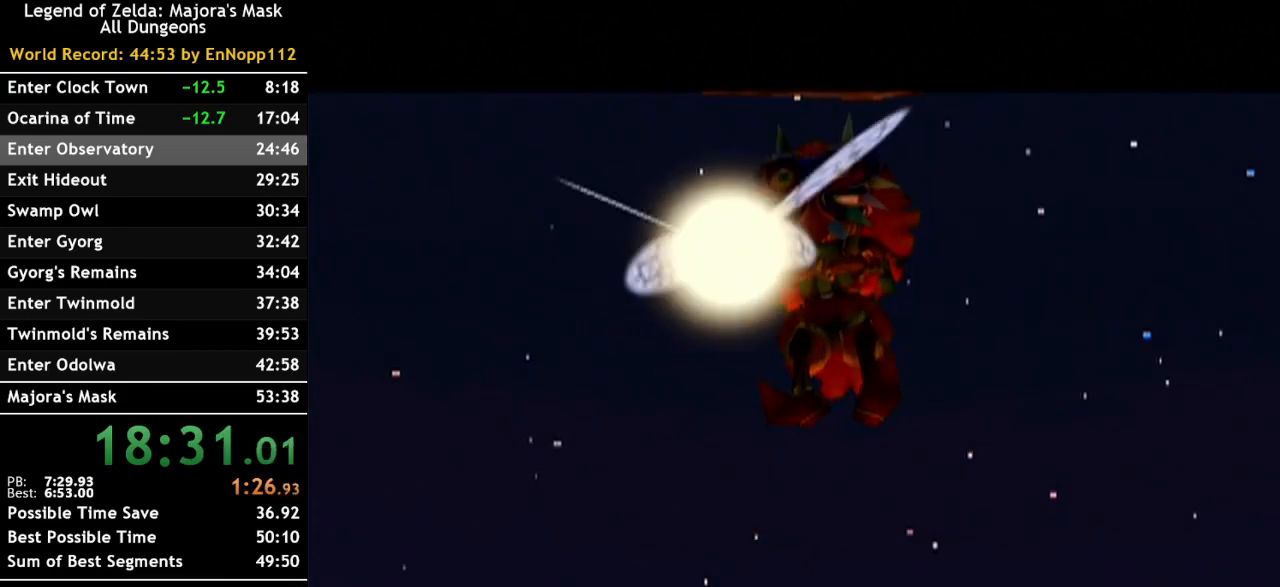
{"buttons": ["B"], "left_stick": "center", "right_stick": "center", "events": [[100, "A", "up"], [100, "B", "down"], [183, "A", "down"], [183, "B", "up"], [283, "A", "up"], [283, "B", "down"], [367, "A", "down"], [367, "B", "up"], [433, "A", "up"], [467, "B", "down"]]}
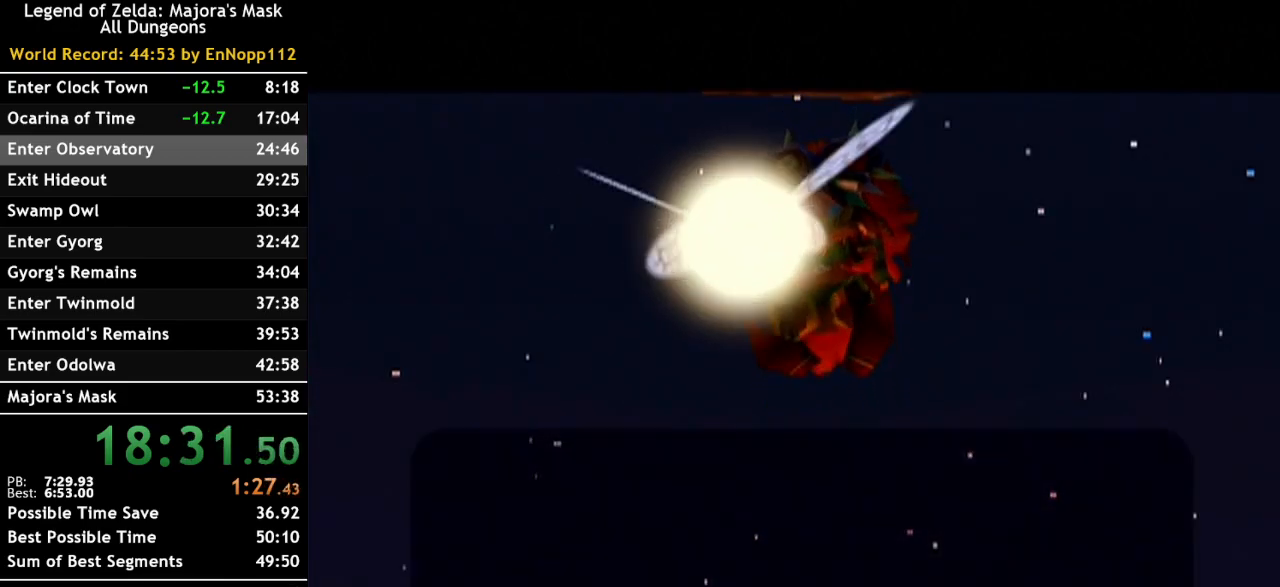
{"buttons": ["B"], "left_stick": "center", "right_stick": "center", "events": [[33, "A", "down"], [67, "B", "up"], [133, "A", "up"], [133, "B", "down"], [217, "A", "down"], [217, "B", "up"], [317, "A", "up"], [317, "B", "down"], [383, "B", "up"], [417, "A", "down"], [500, "A", "up"], [500, "B", "down"]]}
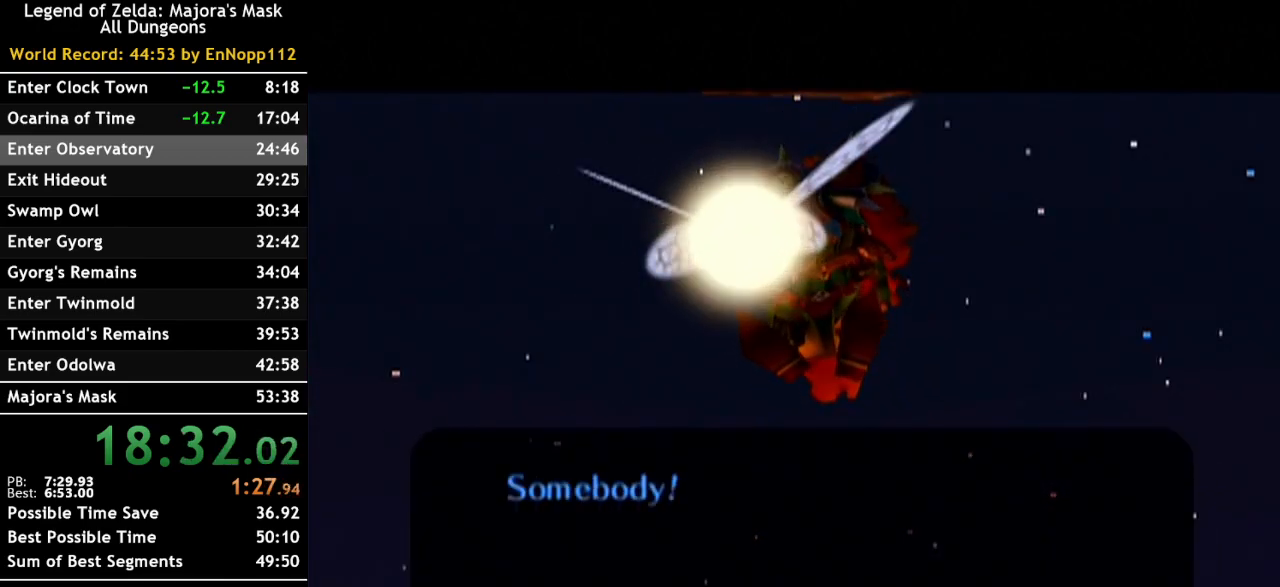
{"buttons": ["A"], "left_stick": "center", "right_stick": "center", "events": [[67, "B", "up"], [100, "A", "down"], [150, "A", "up"], [150, "B", "down"], [250, "B", "up"], [283, "A", "down"], [350, "A", "up"], [350, "B", "down"], [450, "A", "down"], [467, "B", "up"]]}
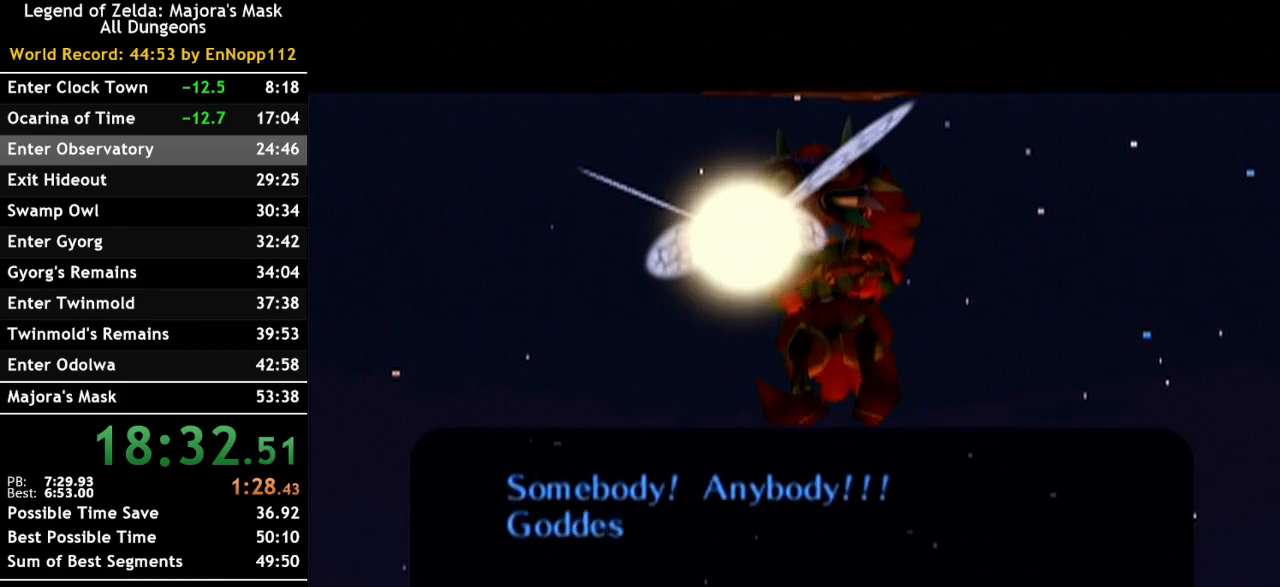
{"buttons": ["B"], "left_stick": "center", "right_stick": "center", "events": [[33, "A", "up"], [117, "B", "down"], [217, "B", "up"], [317, "B", "down"], [383, "B", "up"], [500, "B", "down"]]}
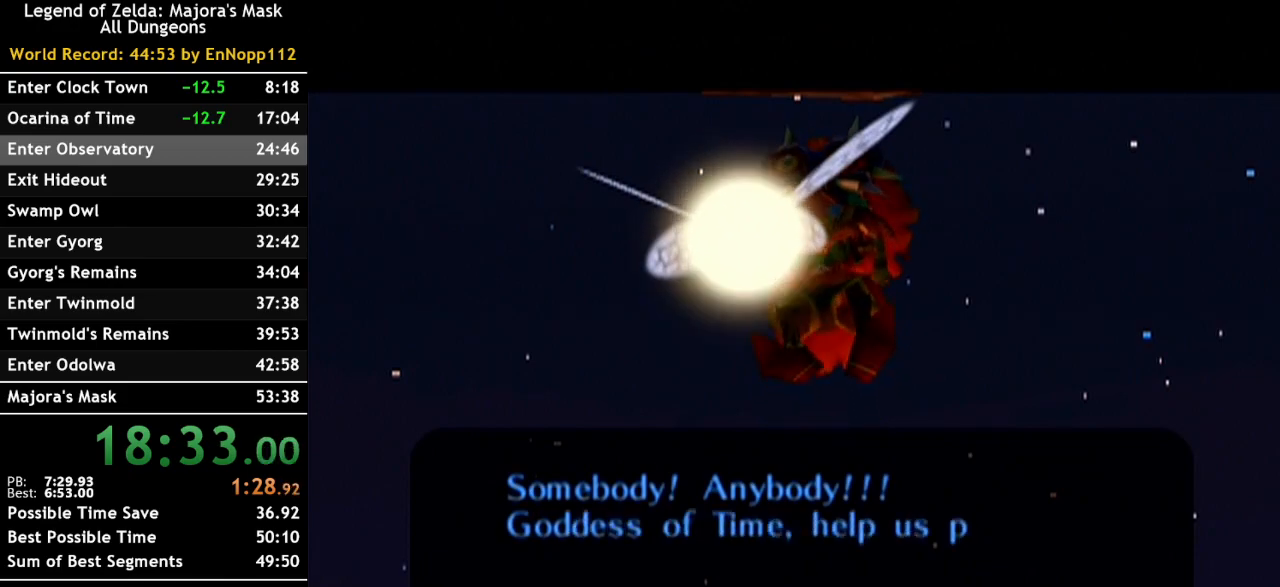
{"buttons": ["B"], "left_stick": "center", "right_stick": "center", "events": [[67, "B", "up"], [167, "B", "down"], [250, "B", "up"], [350, "B", "down"], [400, "B", "up"], [500, "B", "down"]]}
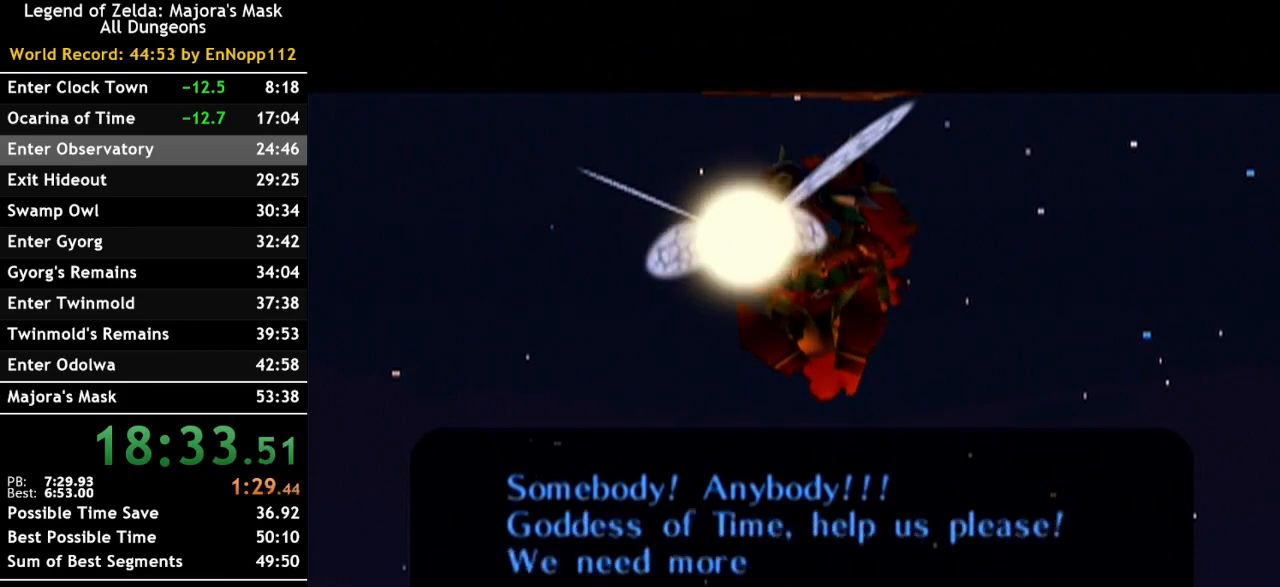
{"buttons": [], "left_stick": "center", "right_stick": "center", "events": [[67, "B", "up"], [167, "B", "down"], [250, "B", "up"], [350, "B", "down"], [400, "B", "up"]]}
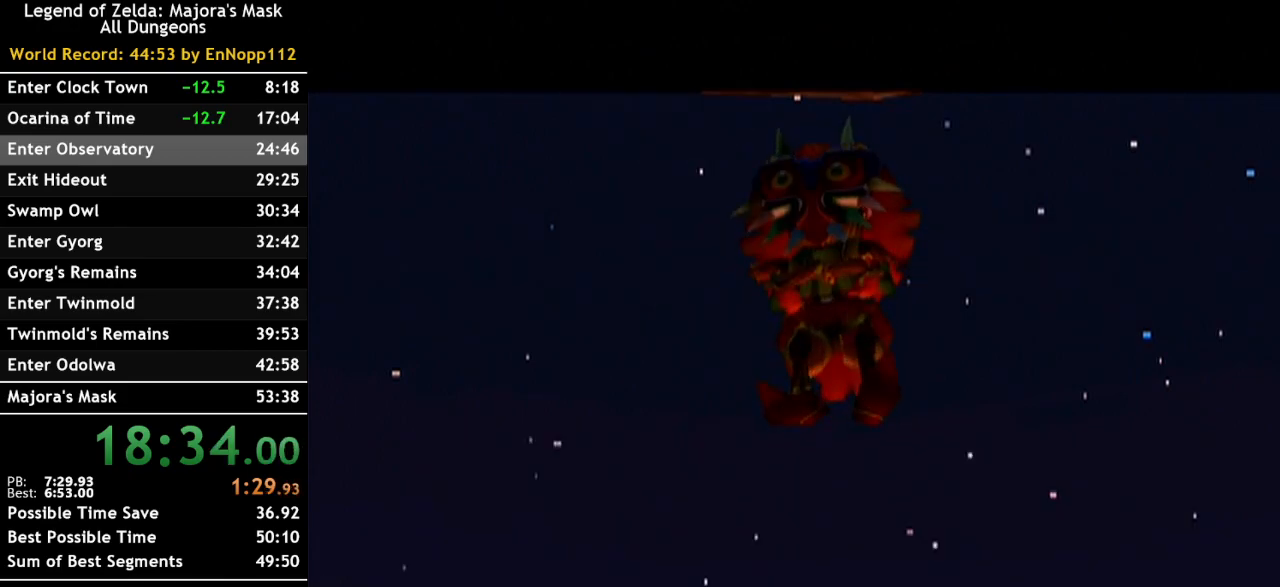
{"buttons": [], "left_stick": "center", "right_stick": "center", "events": []}
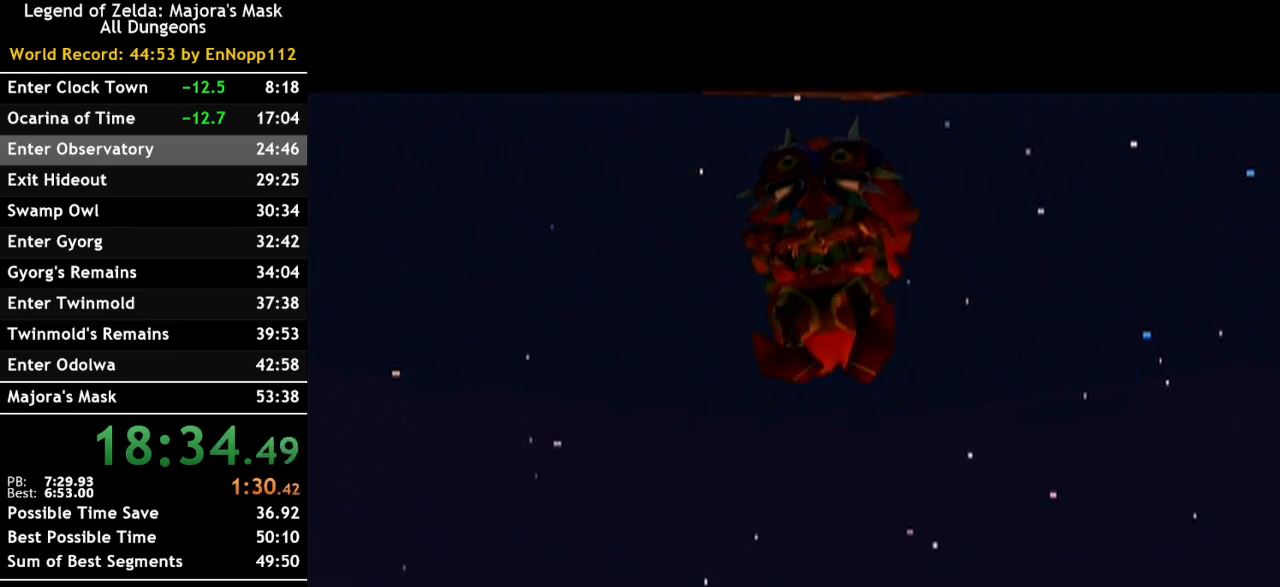
{"buttons": [], "left_stick": "center", "right_stick": "center", "events": [[217, "START", "down"], [350, "START", "up"]]}
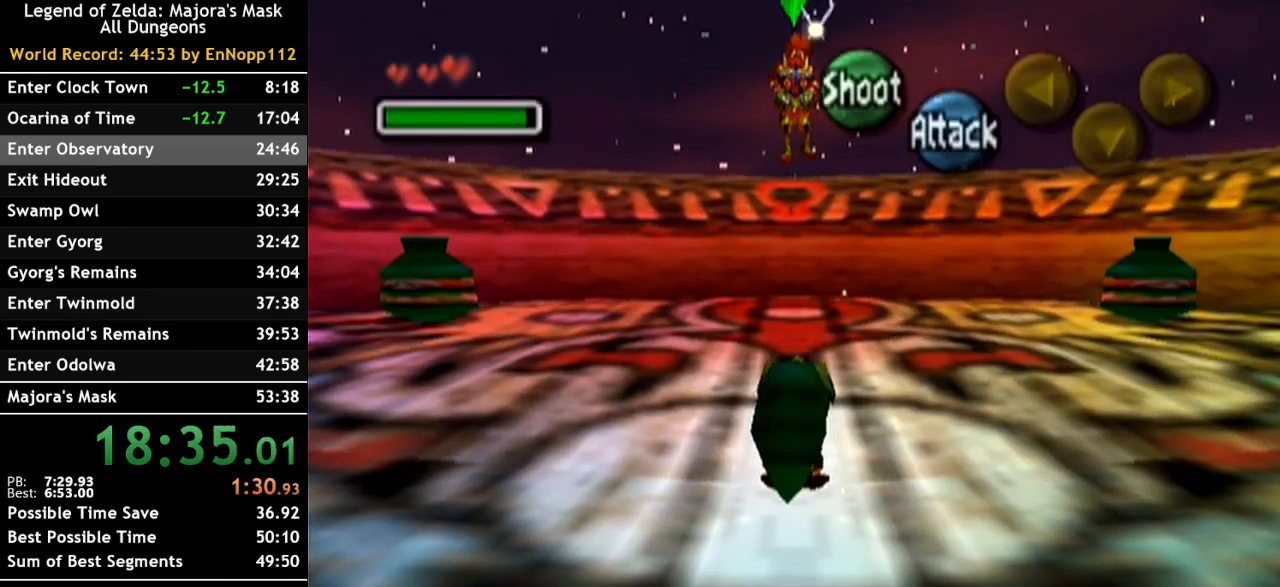
{"buttons": [], "left_stick": "center", "right_stick": "center", "events": []}
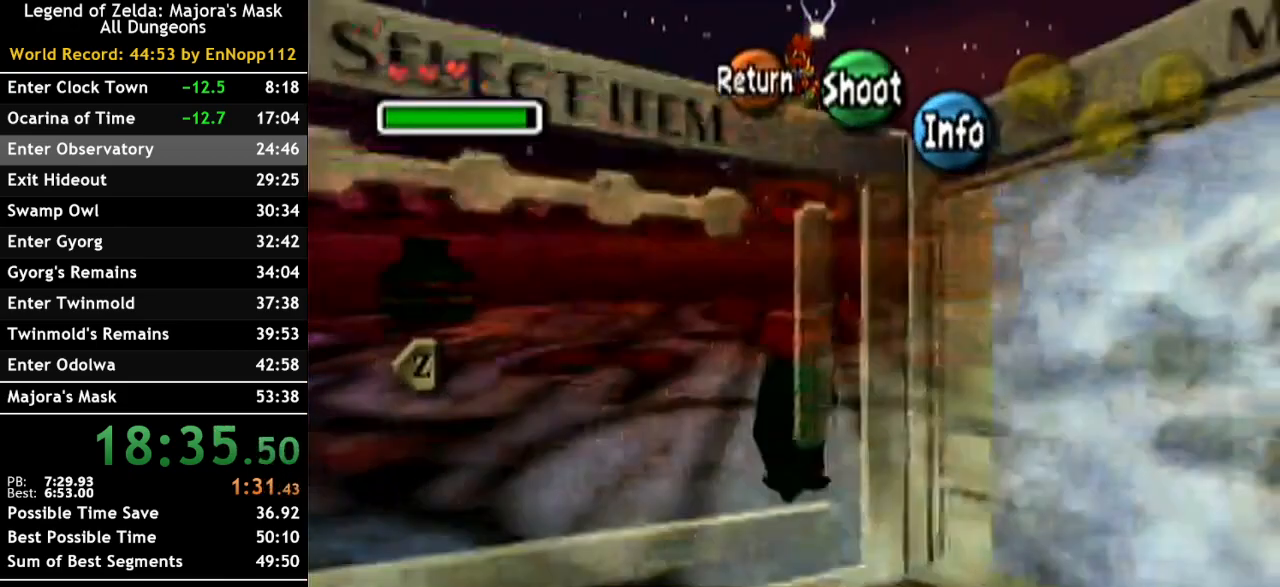
{"buttons": [], "left_stick": "center", "right_stick": "center", "events": [[67, "left_stick", "left"], [150, "Y", "down"], [183, "left_stick", "center"], [283, "Y", "up"]]}
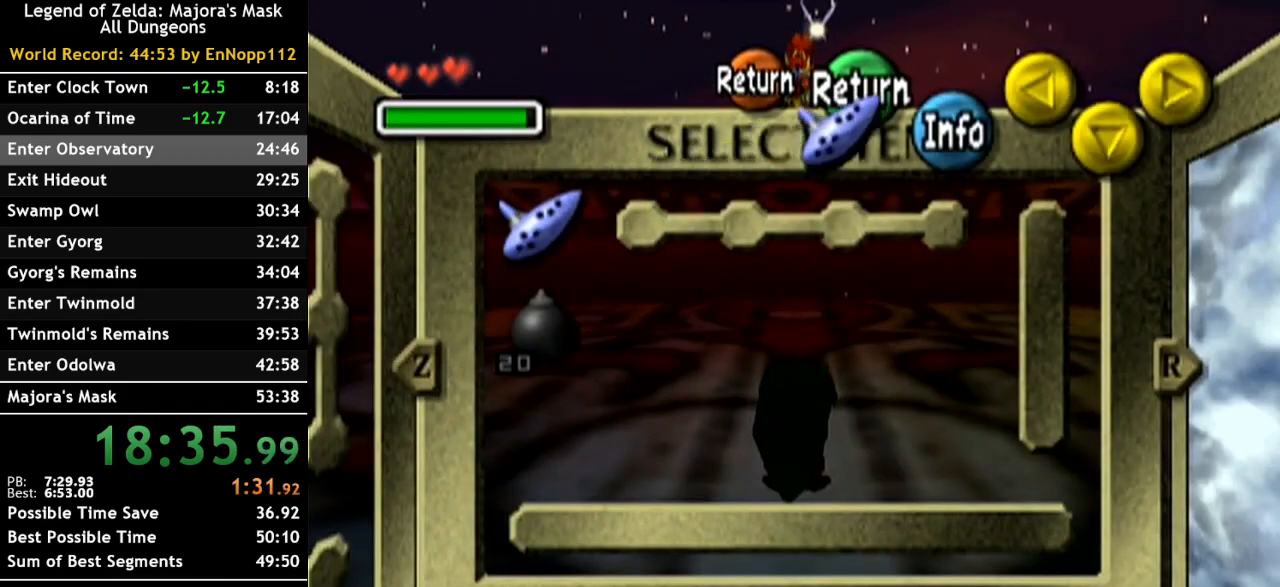
{"buttons": [], "left_stick": "center", "right_stick": "center", "events": [[117, "left_stick", "down"], [217, "X", "down"], [250, "left_stick", "center"], [283, "X", "up"]]}
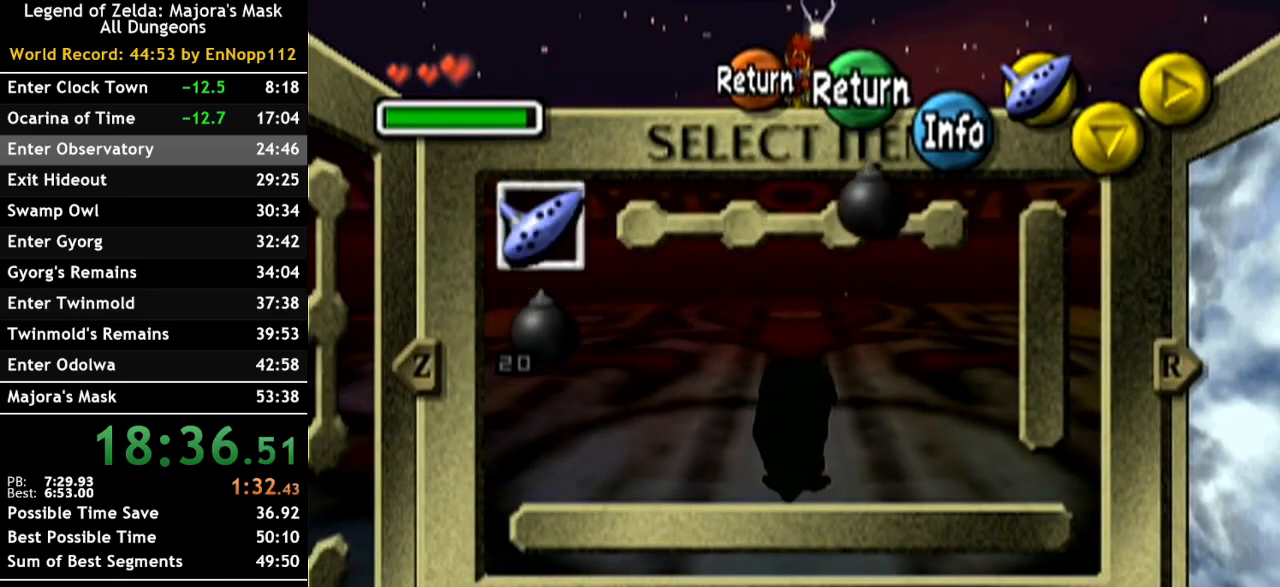
{"buttons": ["Y"], "left_stick": "center", "right_stick": "center", "events": [[150, "START", "down"], [317, "START", "up"], [500, "Y", "down"]]}
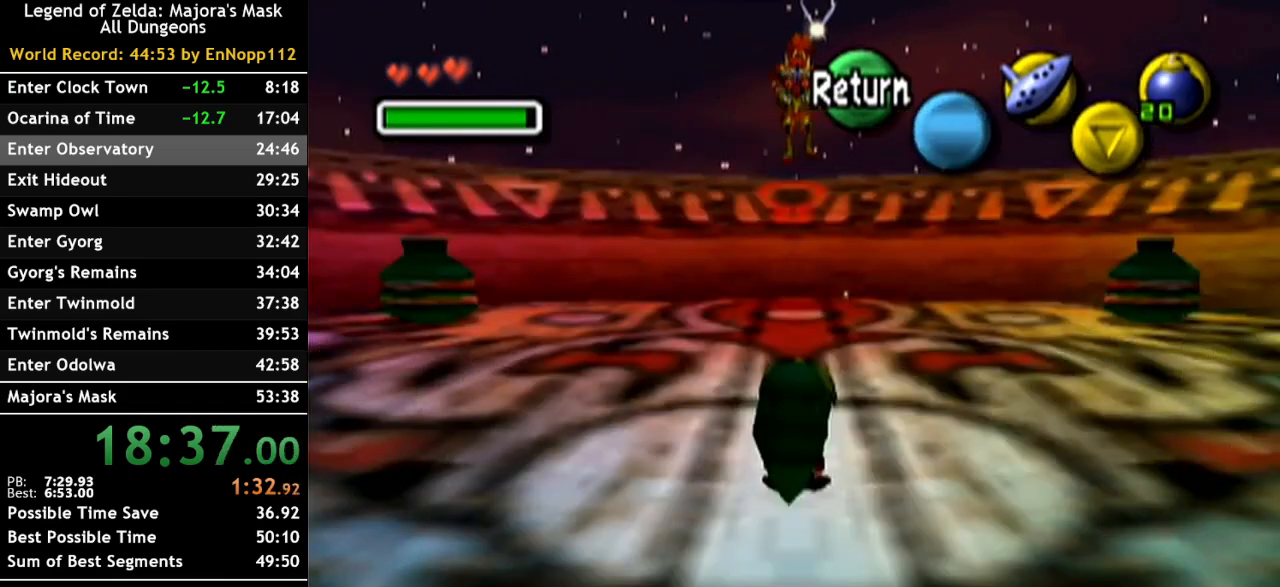
{"buttons": ["Y"], "left_stick": "center", "right_stick": "center", "events": [[100, "Y", "up"], [183, "Y", "down"], [283, "Y", "up"], [333, "Y", "down"], [433, "Y", "up"], [500, "Y", "down"]]}
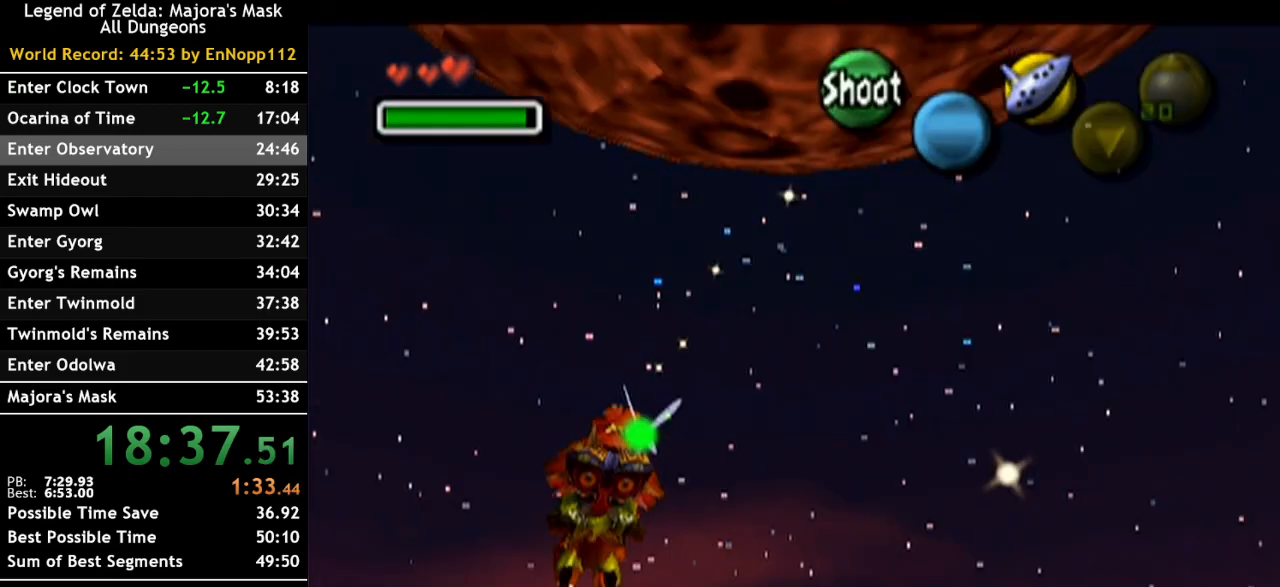
{"buttons": [], "left_stick": "center", "right_stick": "center", "events": [[100, "Y", "up"]]}
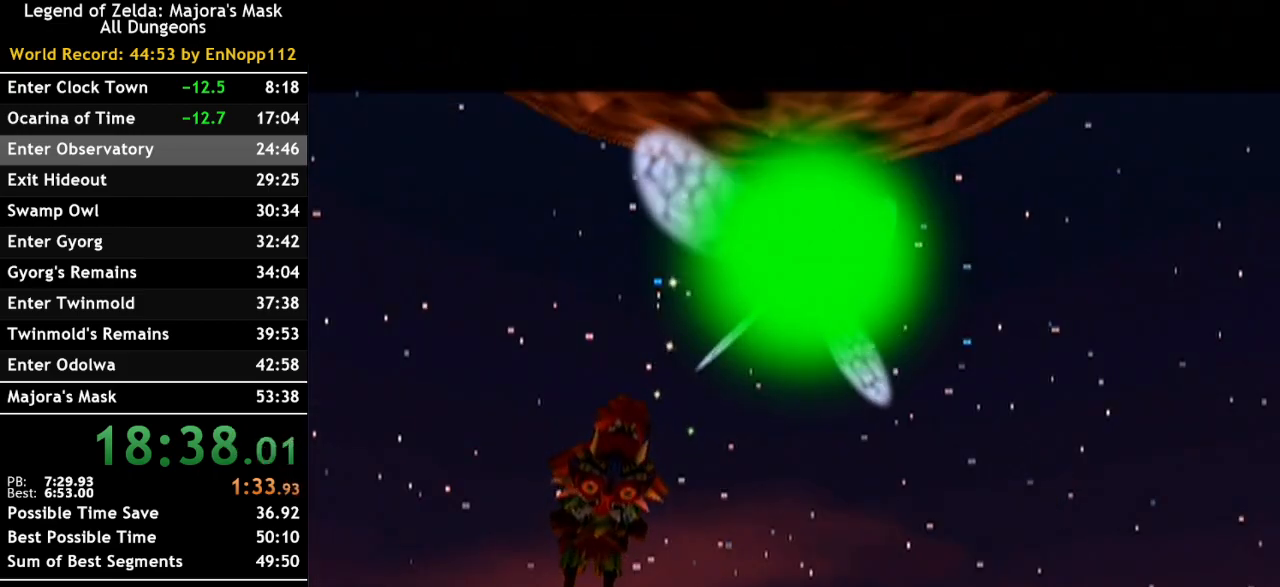
{"buttons": [], "left_stick": "center", "right_stick": "center", "events": []}
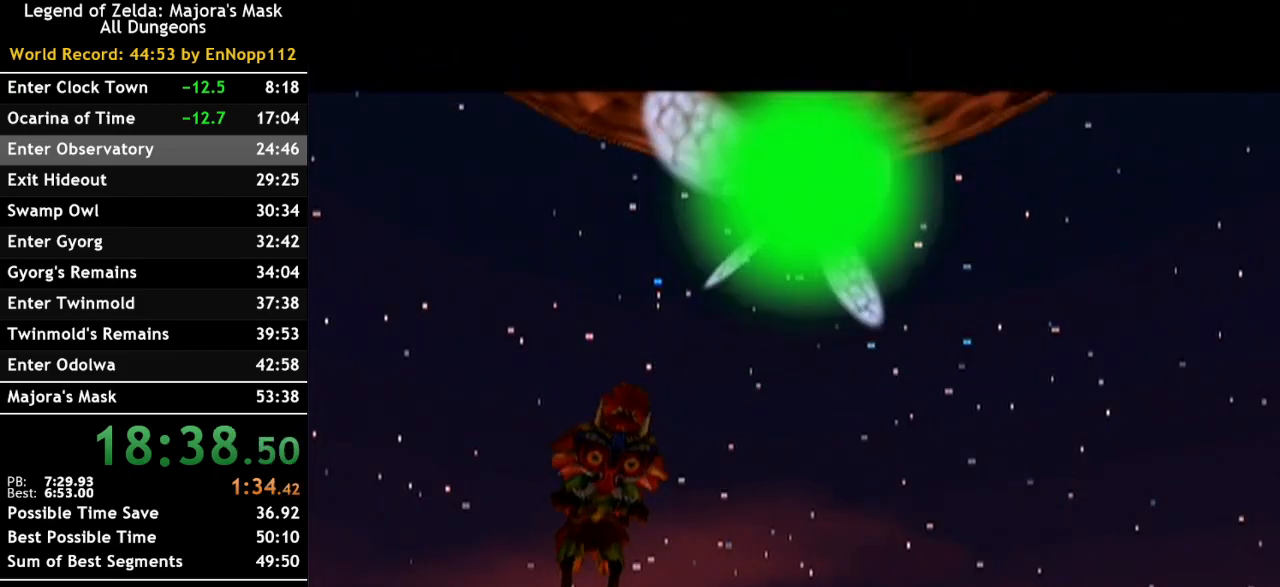
{"buttons": ["A"], "left_stick": "center", "right_stick": "center", "events": [[317, "B", "down"], [400, "B", "up"], [433, "A", "down"]]}
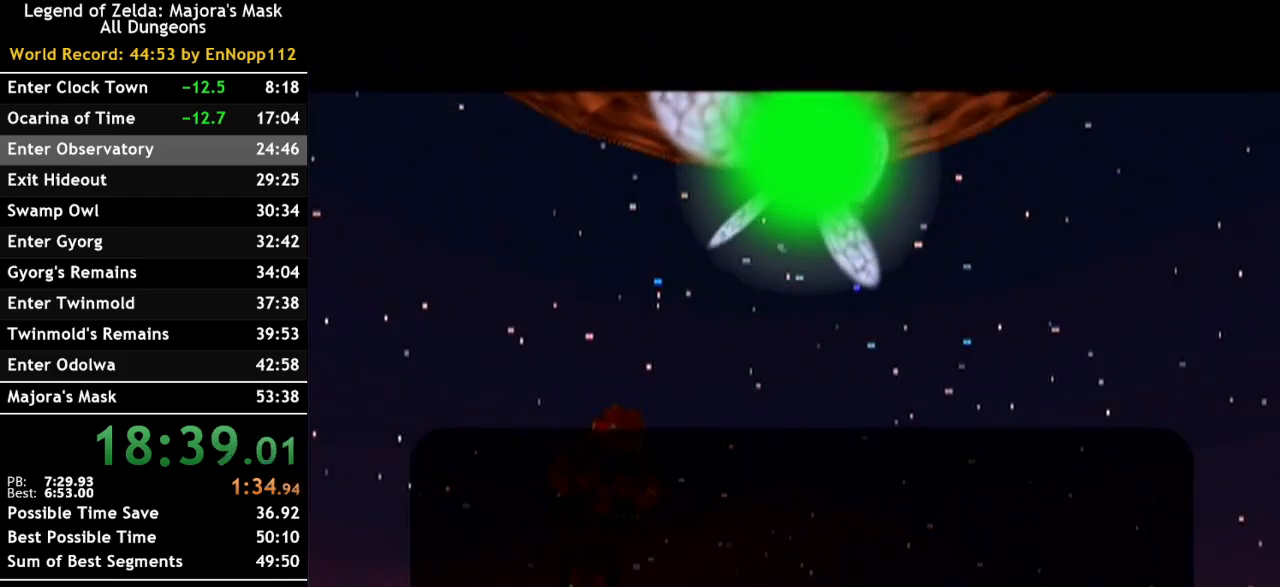
{"buttons": ["A"], "left_stick": "center", "right_stick": "center", "events": [[33, "A", "up"], [33, "B", "down"], [117, "A", "down"], [117, "B", "up"], [217, "A", "up"], [217, "B", "down"], [283, "B", "up"], [317, "A", "down"], [367, "A", "up"], [400, "B", "down"], [467, "A", "down"], [467, "B", "up"]]}
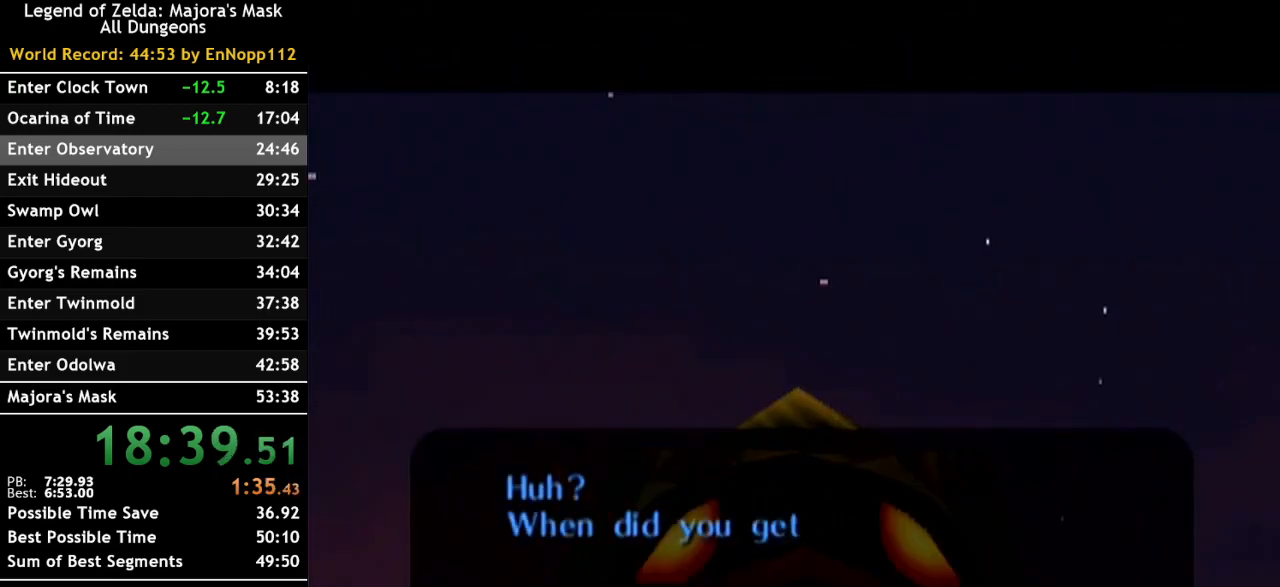
{"buttons": ["A"], "left_stick": "center", "right_stick": "center", "events": [[67, "A", "up"], [67, "B", "down"], [133, "A", "down"], [133, "B", "up"], [217, "A", "up"], [250, "B", "down"], [317, "A", "down"], [317, "B", "up"], [400, "A", "up"], [400, "B", "down"], [500, "A", "down"], [500, "B", "up"]]}
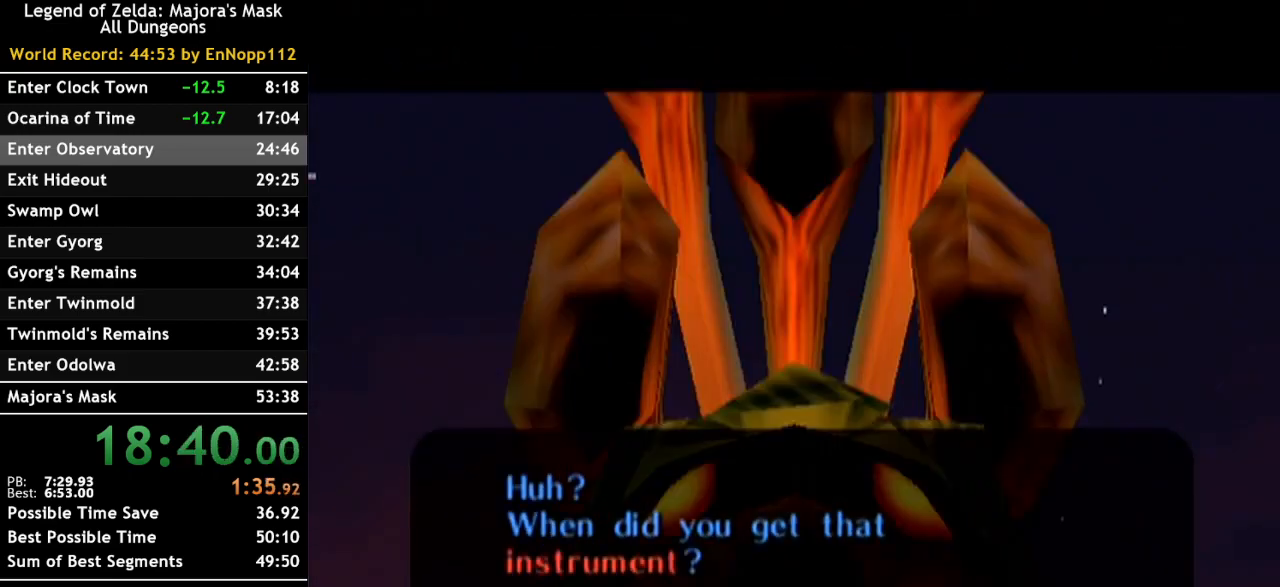
{"buttons": [], "left_stick": "center", "right_stick": "center", "events": [[83, "A", "up"], [83, "B", "down"], [150, "B", "up"], [183, "A", "down"], [250, "B", "down"], [283, "A", "up"], [383, "B", "up"]]}
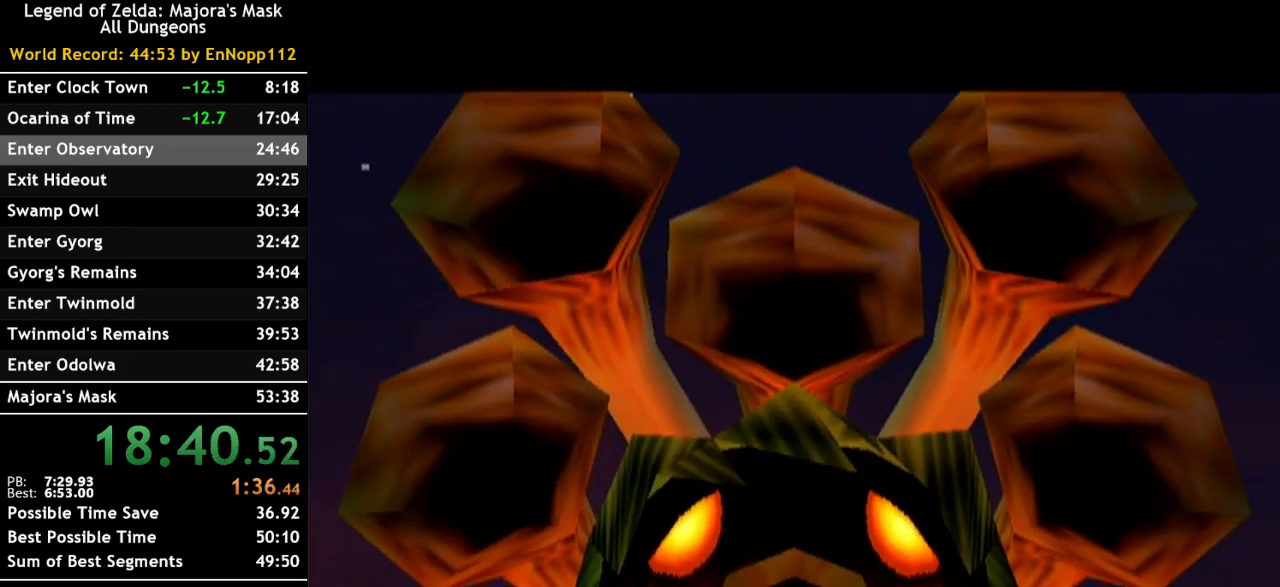
{"buttons": [], "left_stick": "center", "right_stick": "center", "events": []}
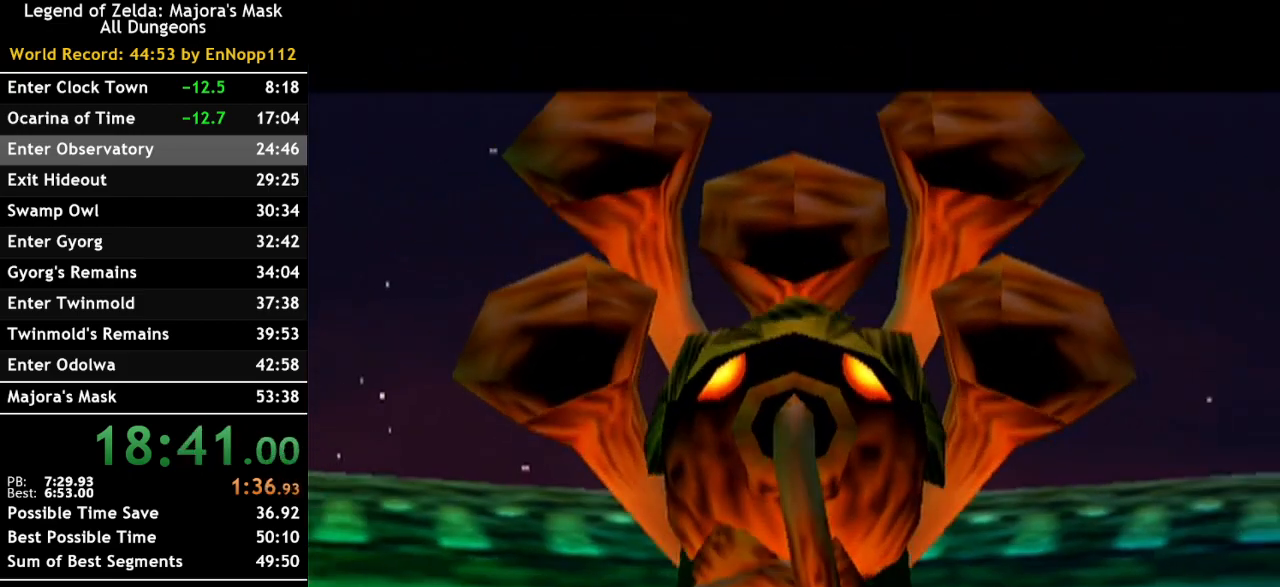
{"buttons": [], "left_stick": "center", "right_stick": "center", "events": []}